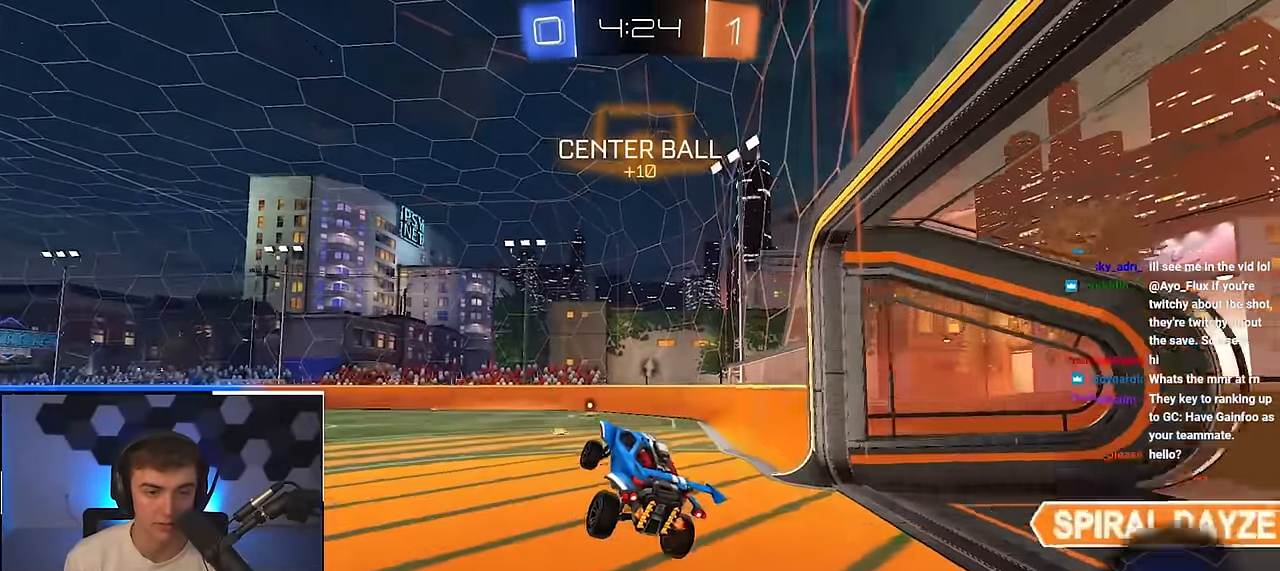
Gameplay with a controller (PlayStation layout); each line is a JSON object with the inputs held at the frame after it. "events" lists button and stick changes between this image and that frame as [ms after this image, input, new state], when the widget could be followed in between.
{"buttons": ["TRIANGLE", "L2"], "left_stick": "center", "right_stick": "center", "events": [[300, "L2", "down"], [316, "left_stick", "right"], [383, "left_stick", "down"], [416, "TRIANGLE", "down"], [500, "left_stick", "center"]]}
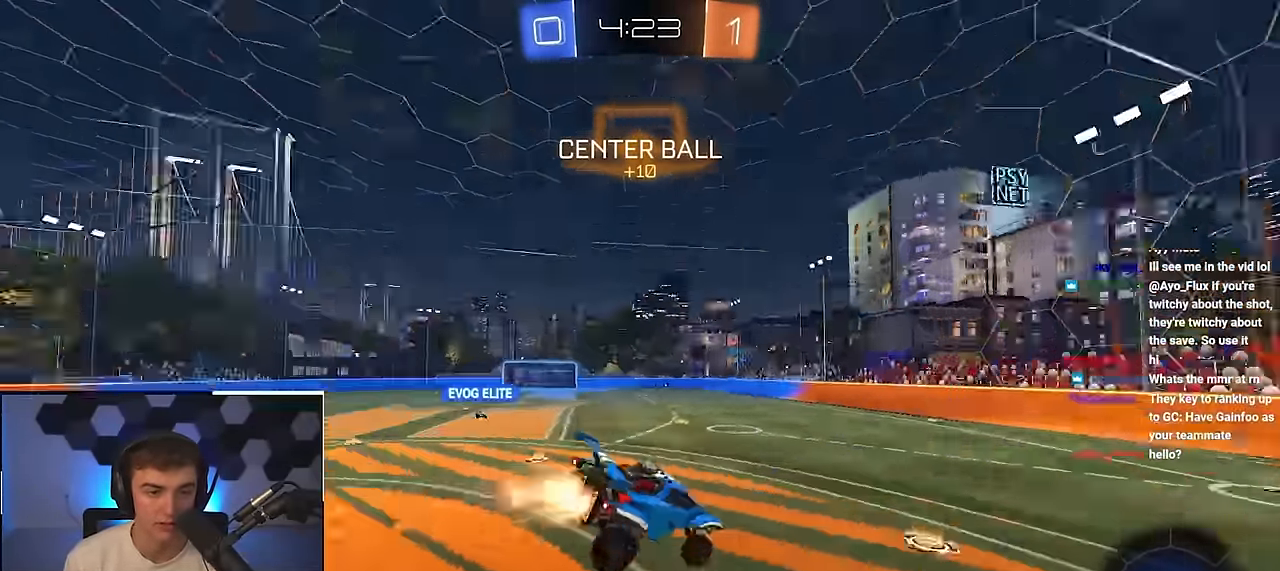
{"buttons": [], "left_stick": "center", "right_stick": "center", "events": [[33, "TRIANGLE", "up"], [150, "left_stick", "down-left"], [166, "R1", "down"], [300, "R1", "up"], [300, "left_stick", "center"], [383, "L2", "up"]]}
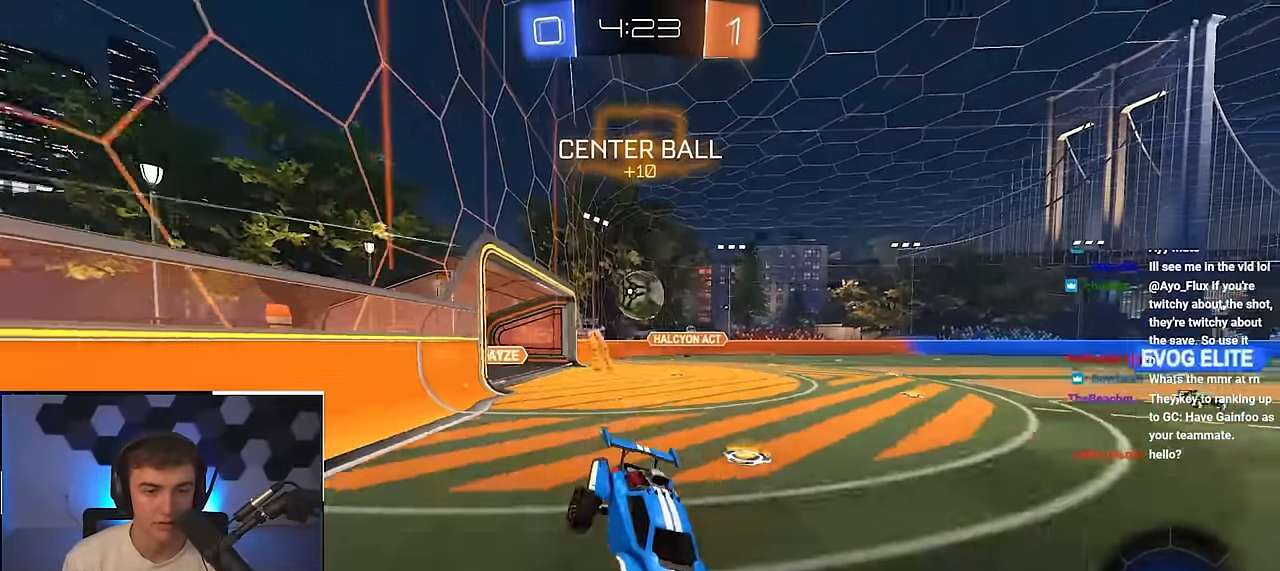
{"buttons": ["R1"], "left_stick": "down-left", "right_stick": "center", "events": [[150, "left_stick", "up"], [450, "left_stick", "down-left"], [500, "R1", "down"]]}
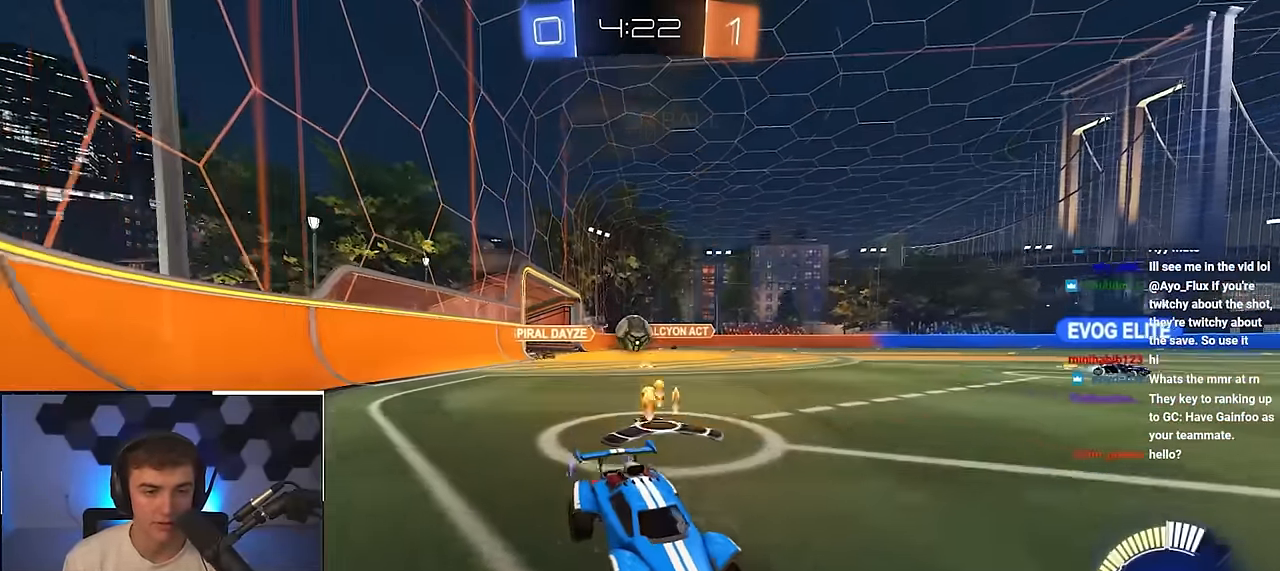
{"buttons": ["R1"], "left_stick": "up-left", "right_stick": "center", "events": [[216, "R1", "up"], [233, "left_stick", "left"], [466, "left_stick", "up-left"], [483, "R1", "down"]]}
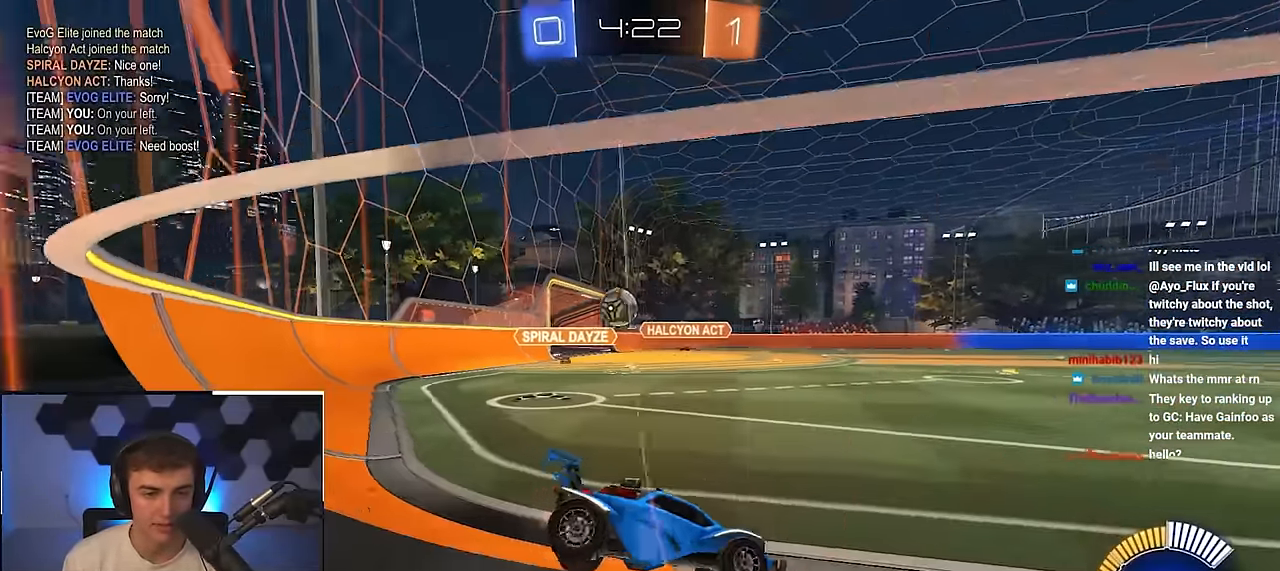
{"buttons": [], "left_stick": "up-left", "right_stick": "center", "events": [[66, "R1", "up"], [333, "L2", "down"], [500, "L2", "up"]]}
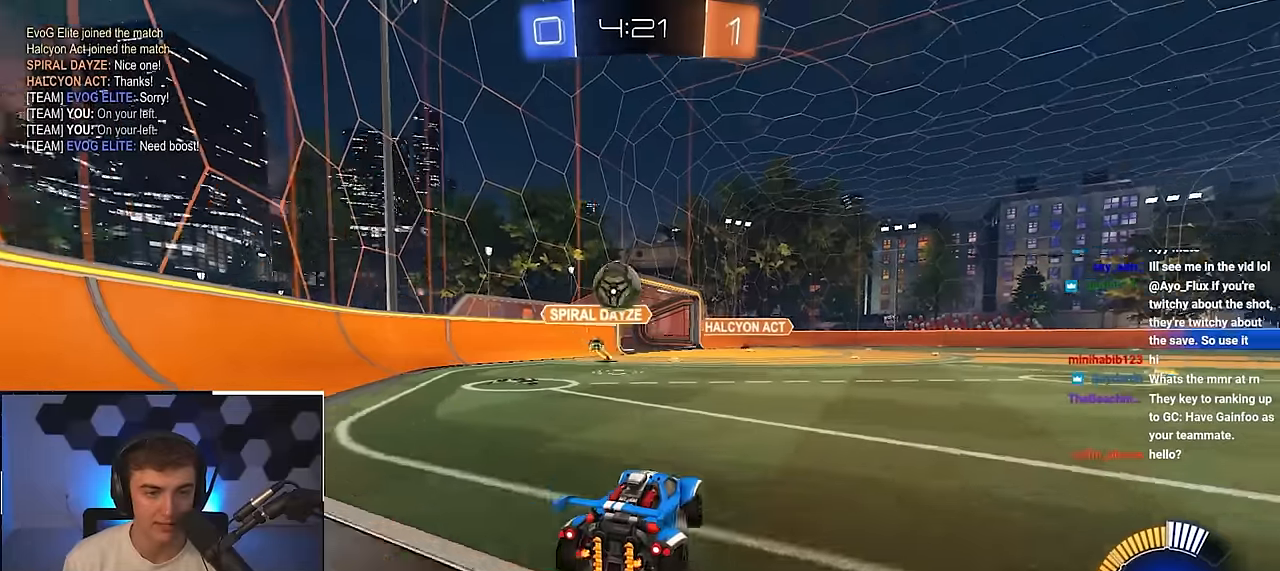
{"buttons": [], "left_stick": "up-right", "right_stick": "center", "events": [[16, "left_stick", "up-right"], [116, "R1", "down"], [250, "R1", "up"]]}
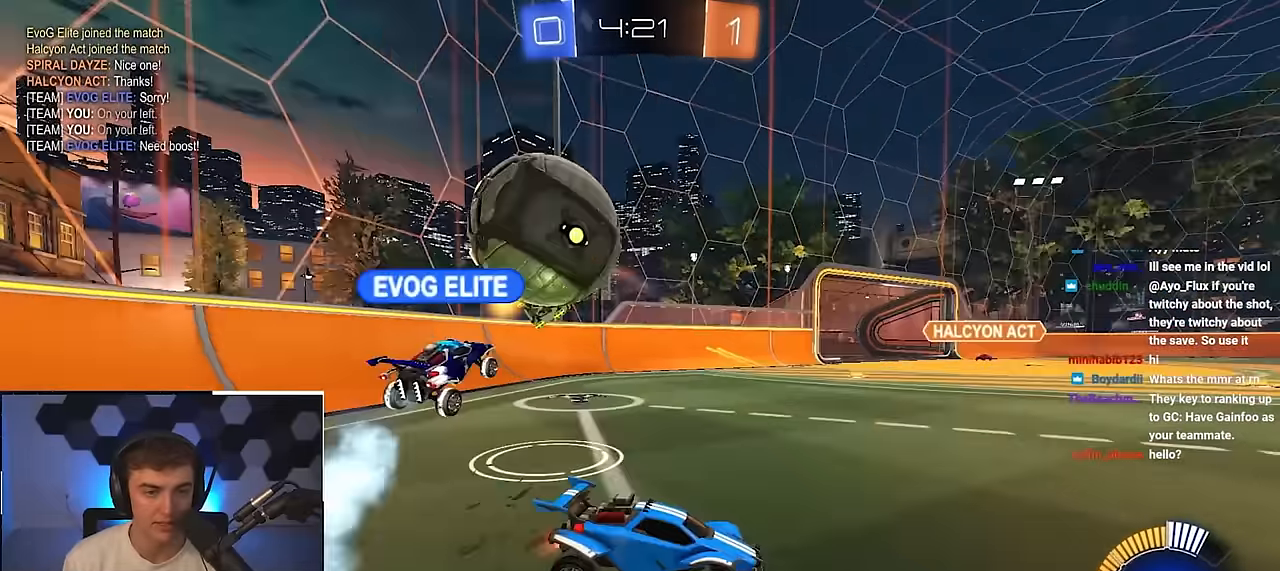
{"buttons": ["R1"], "left_stick": "up-left", "right_stick": "center", "events": [[183, "L2", "down"], [250, "left_stick", "up"], [416, "L2", "up"], [416, "left_stick", "up-left"], [450, "R1", "down"]]}
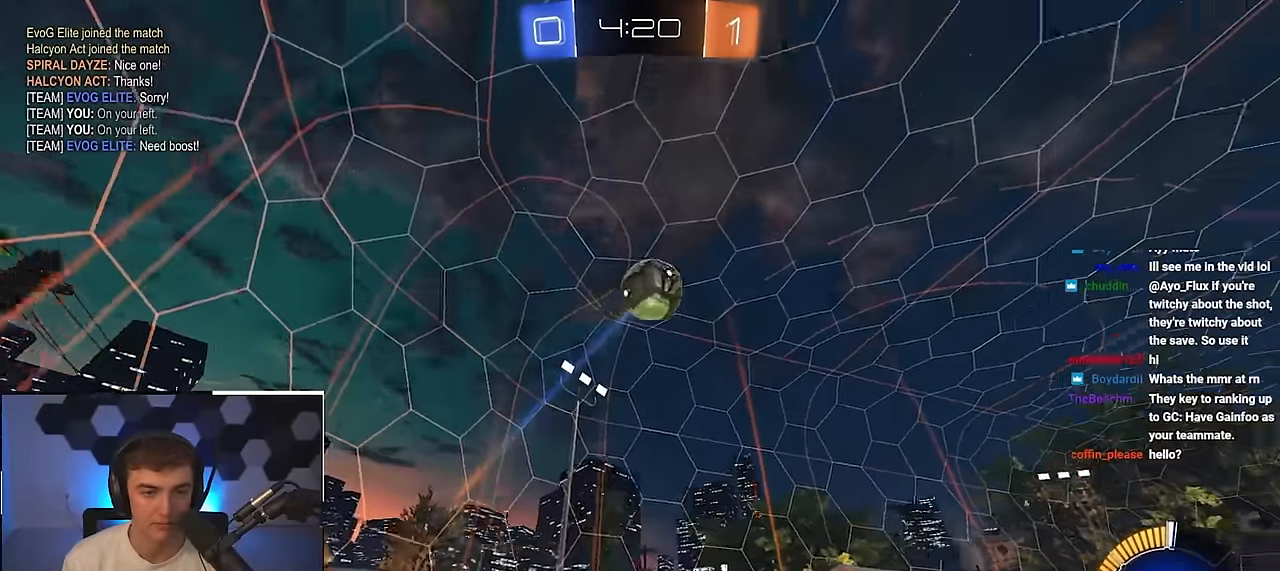
{"buttons": ["CROSS"], "left_stick": "down-left", "right_stick": "center", "events": [[133, "R1", "up"], [466, "CROSS", "down"], [500, "left_stick", "down-left"]]}
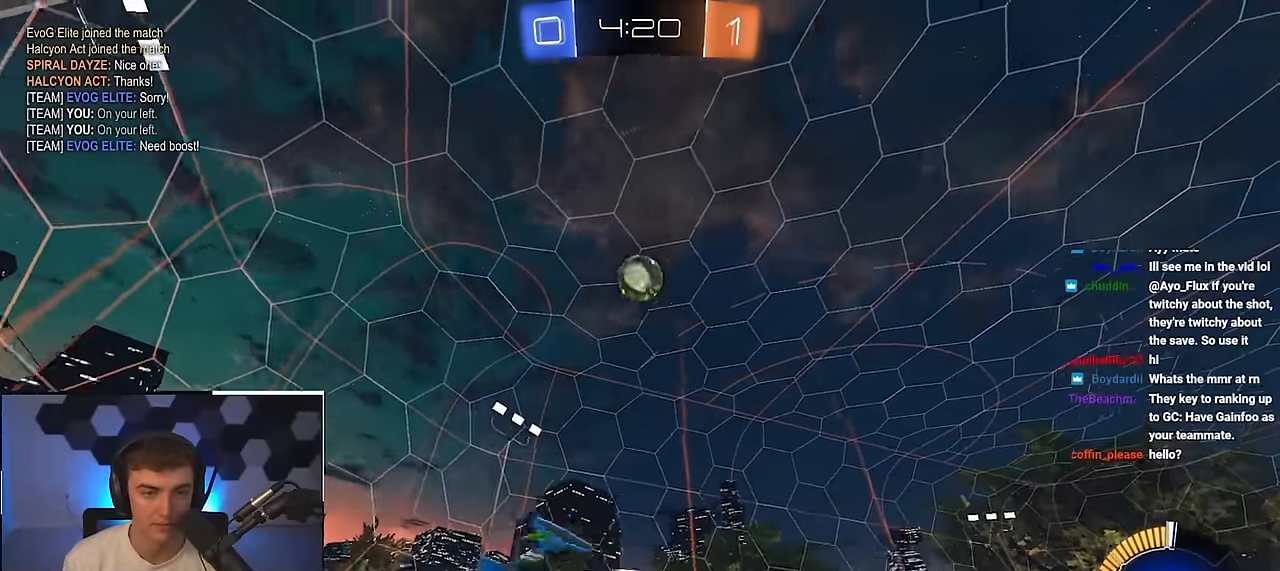
{"buttons": ["L2"], "left_stick": "right", "right_stick": "center", "events": [[100, "left_stick", "down-right"], [216, "CROSS", "up"], [216, "left_stick", "center"], [250, "CROSS", "down"], [350, "left_stick", "right"], [400, "CROSS", "up"], [416, "L2", "down"]]}
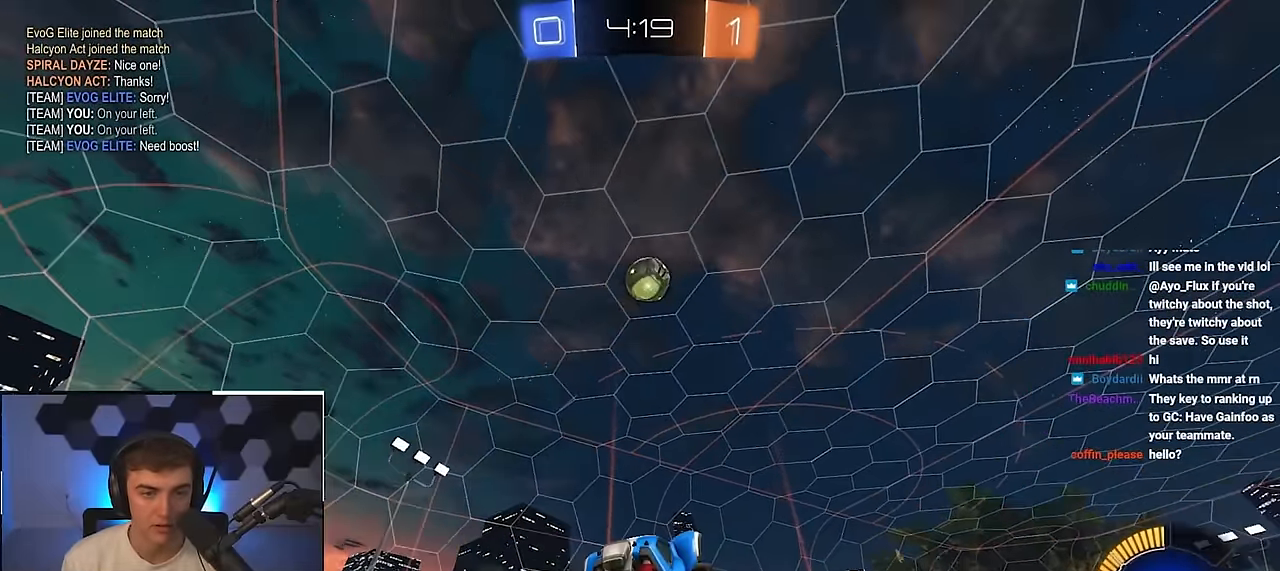
{"buttons": ["L2"], "left_stick": "left", "right_stick": "center", "events": [[183, "R1", "down"], [200, "left_stick", "center"], [316, "left_stick", "down-right"], [366, "left_stick", "center"], [383, "R1", "up"], [416, "left_stick", "up-left"], [483, "left_stick", "left"]]}
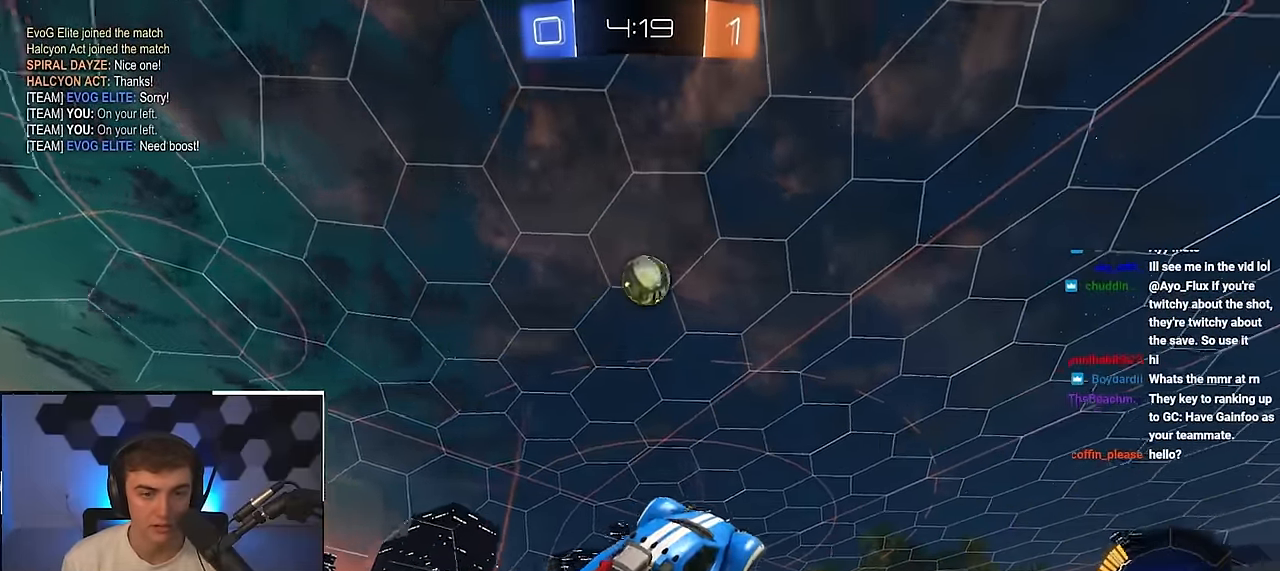
{"buttons": ["L2"], "left_stick": "up-right", "right_stick": "center", "events": [[200, "left_stick", "down-left"], [250, "L2", "up"], [366, "left_stick", "down-right"], [433, "L2", "down"], [466, "left_stick", "up-right"]]}
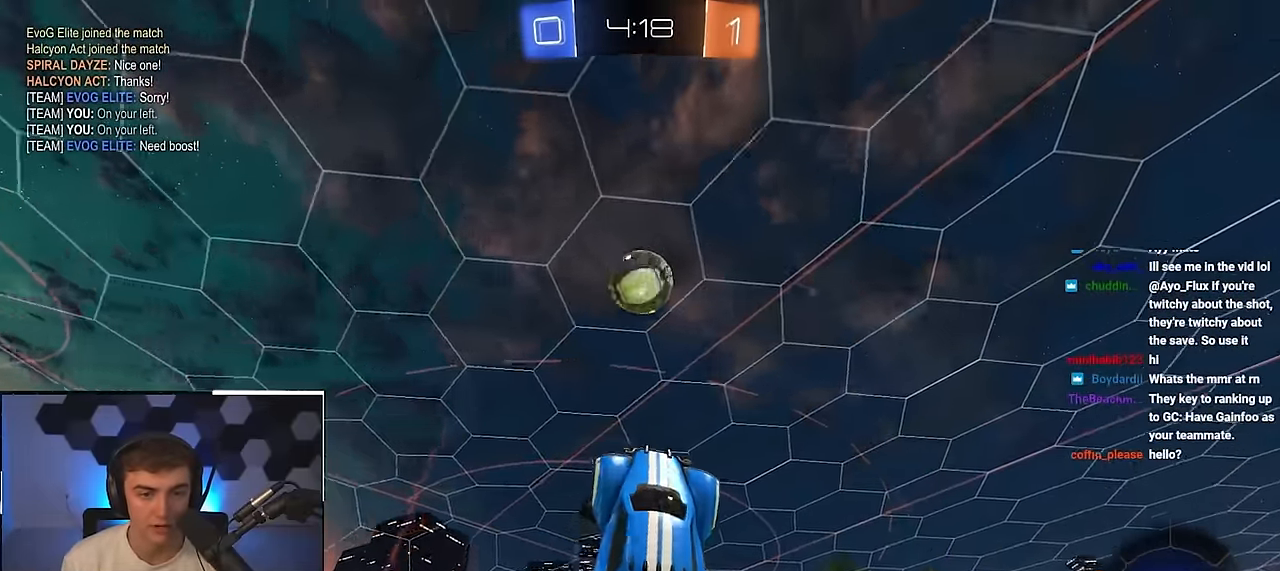
{"buttons": ["L2"], "left_stick": "center", "right_stick": "center", "events": [[233, "left_stick", "center"], [316, "left_stick", "right"], [416, "left_stick", "center"]]}
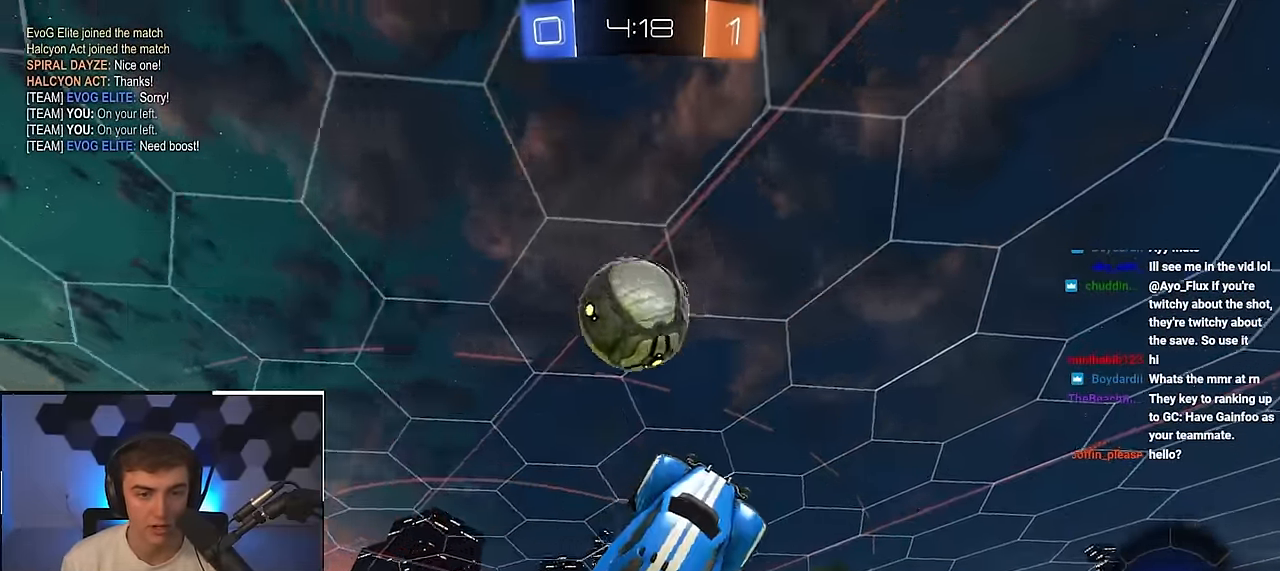
{"buttons": [], "left_stick": "up-left", "right_stick": "center", "events": [[16, "L2", "up"], [16, "left_stick", "left"], [66, "left_stick", "up-left"], [83, "L2", "down"], [133, "L2", "up"]]}
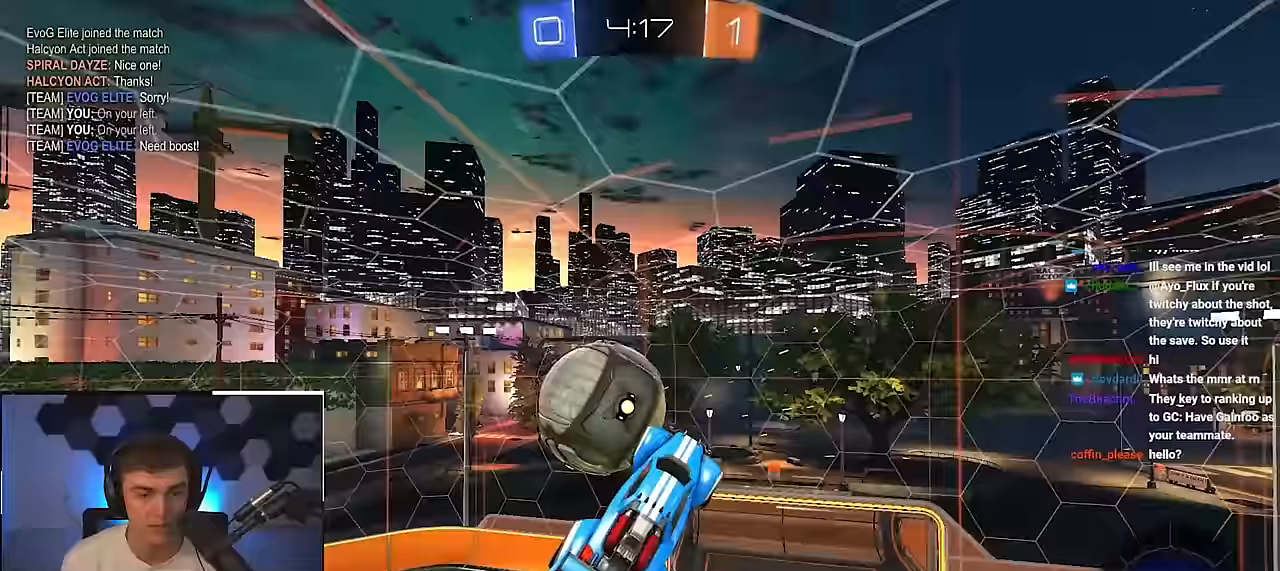
{"buttons": [], "left_stick": "down", "right_stick": "center", "events": [[83, "left_stick", "down"], [233, "left_stick", "down-right"], [433, "left_stick", "down"]]}
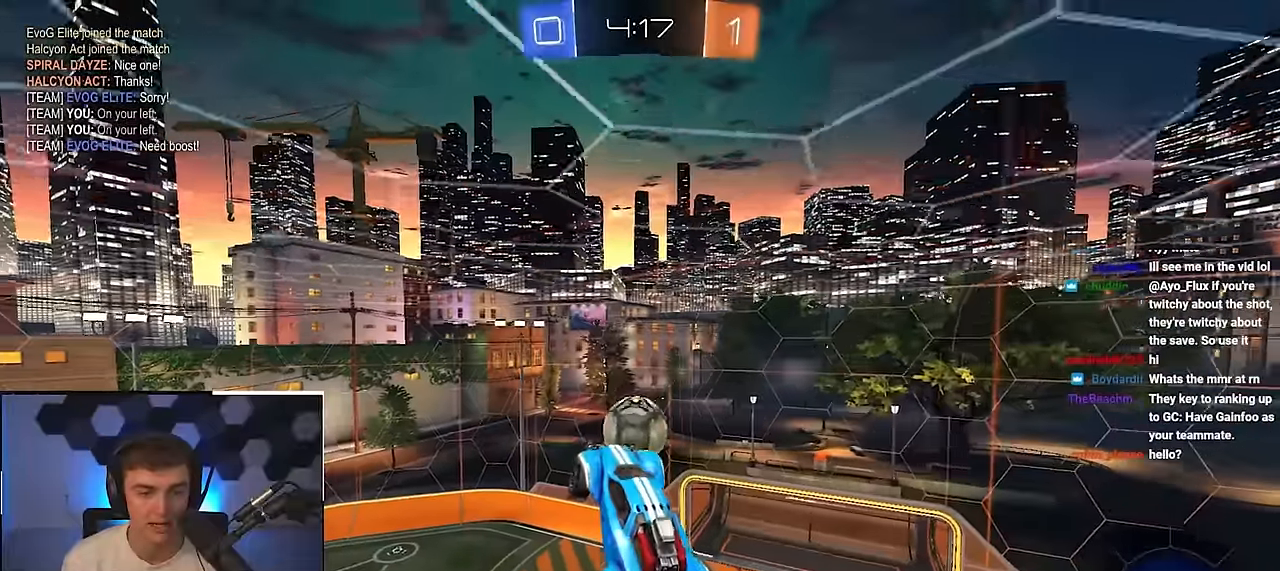
{"buttons": ["L2"], "left_stick": "center", "right_stick": "center", "events": [[17, "left_stick", "down-left"], [317, "left_stick", "center"], [367, "L2", "down"]]}
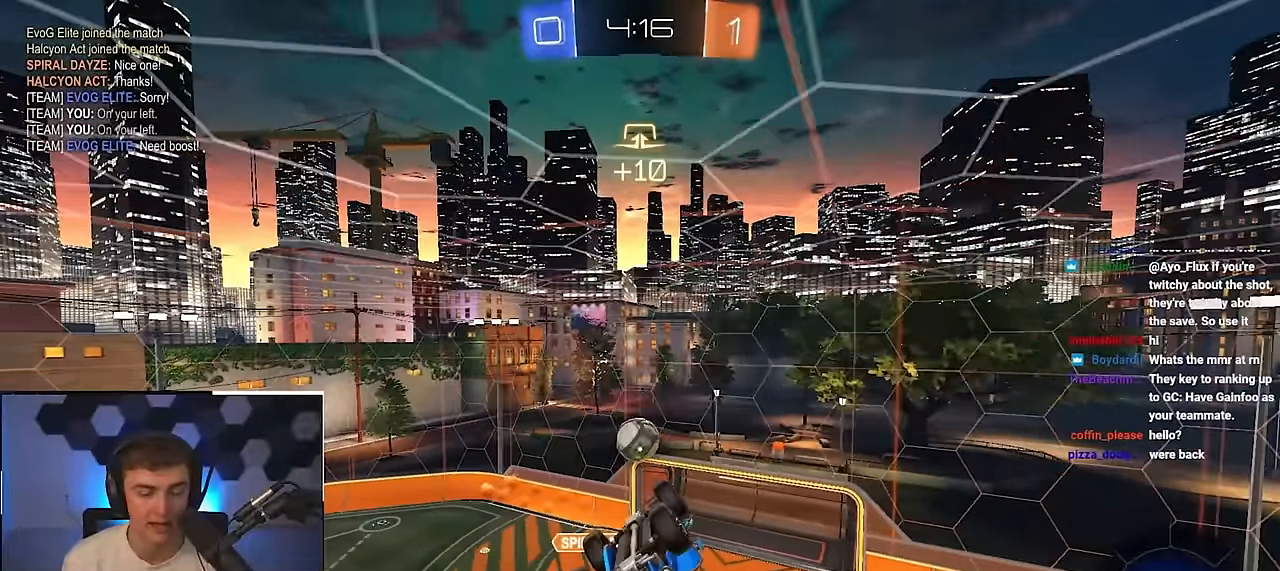
{"buttons": ["TRIANGLE", "L2", "R1"], "left_stick": "down-right", "right_stick": "center", "events": [[400, "R1", "down"], [433, "left_stick", "down-right"], [467, "TRIANGLE", "down"]]}
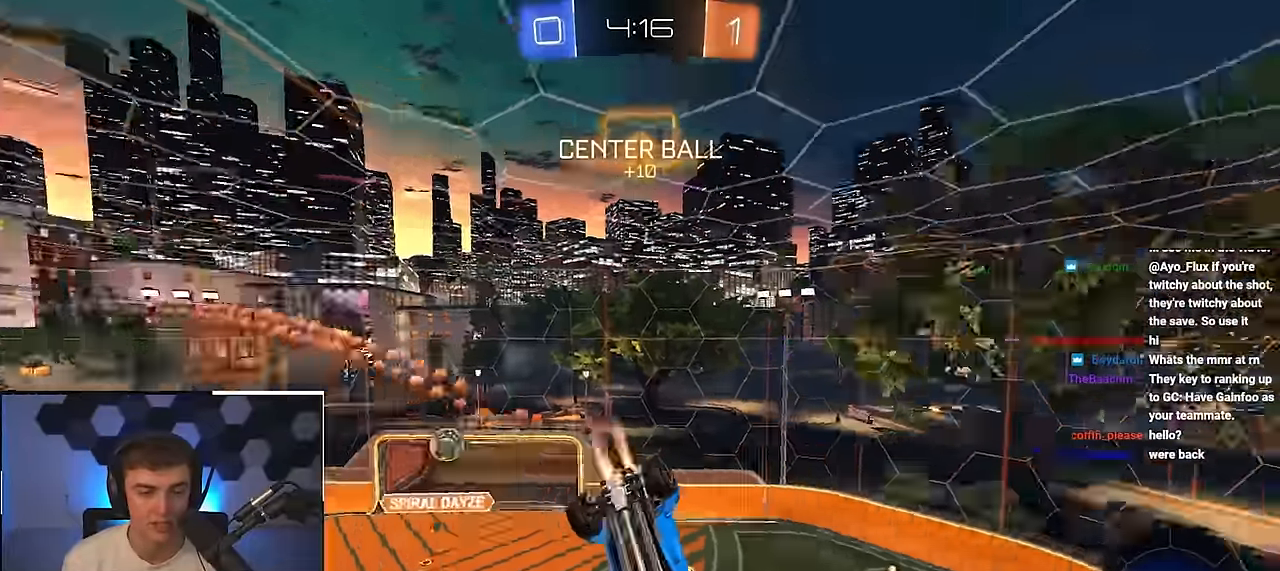
{"buttons": [], "left_stick": "center", "right_stick": "center", "events": [[133, "TRIANGLE", "up"], [217, "left_stick", "center"], [433, "L2", "up"], [433, "R1", "up"]]}
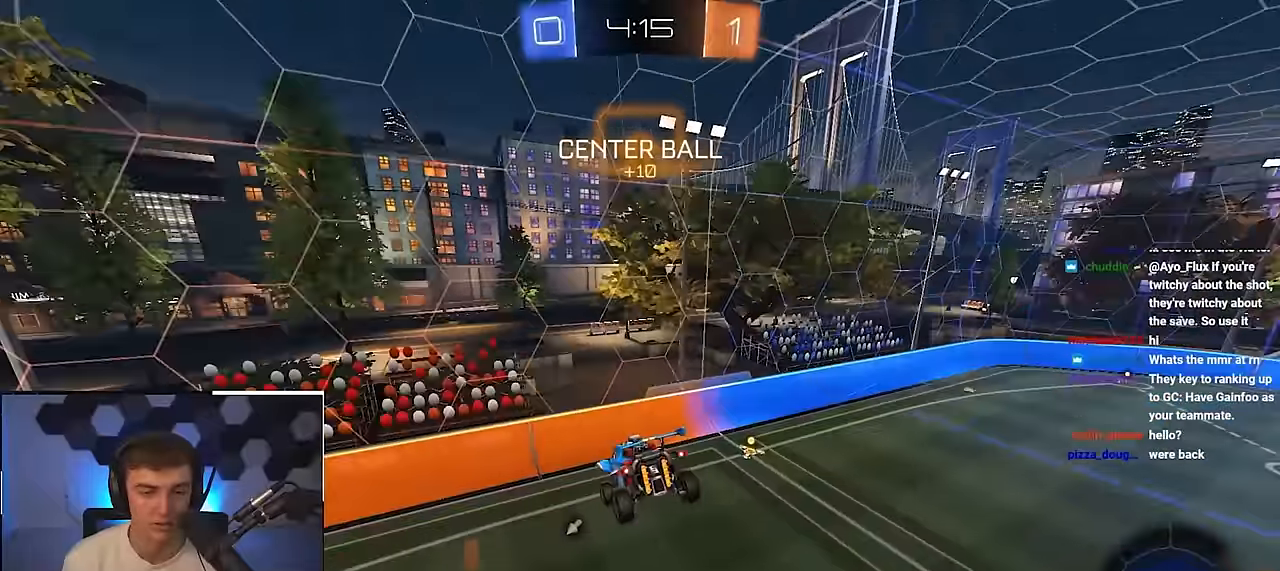
{"buttons": [], "left_stick": "right", "right_stick": "center", "events": [[250, "TRIANGLE", "down"], [250, "left_stick", "right"], [350, "TRIANGLE", "up"]]}
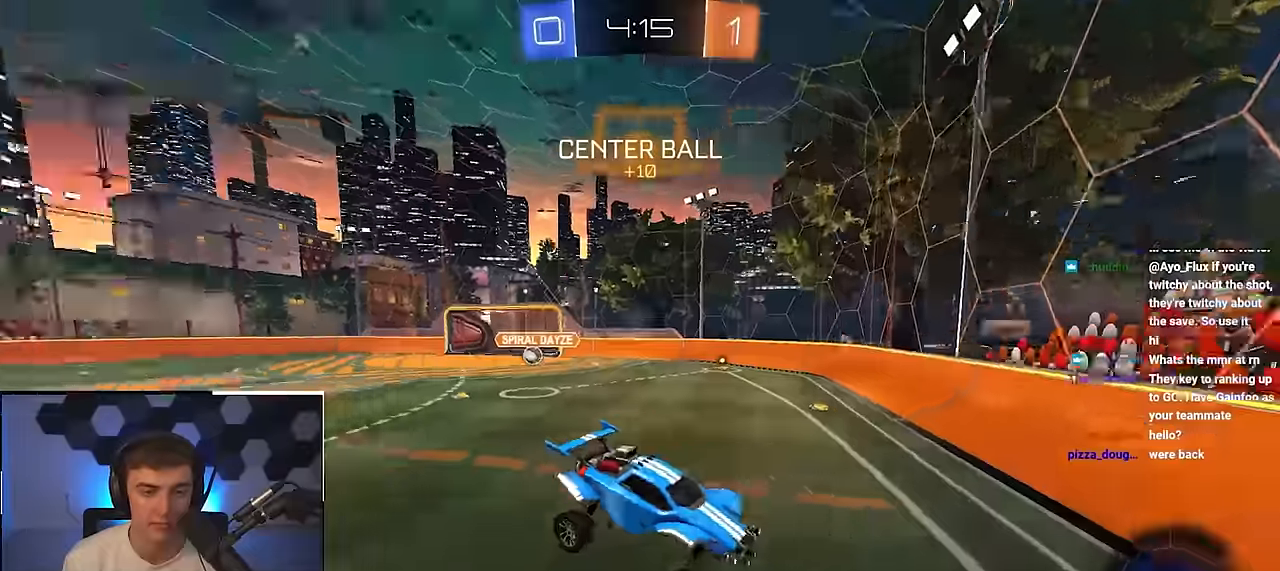
{"buttons": [], "left_stick": "up", "right_stick": "center", "events": [[383, "left_stick", "up"]]}
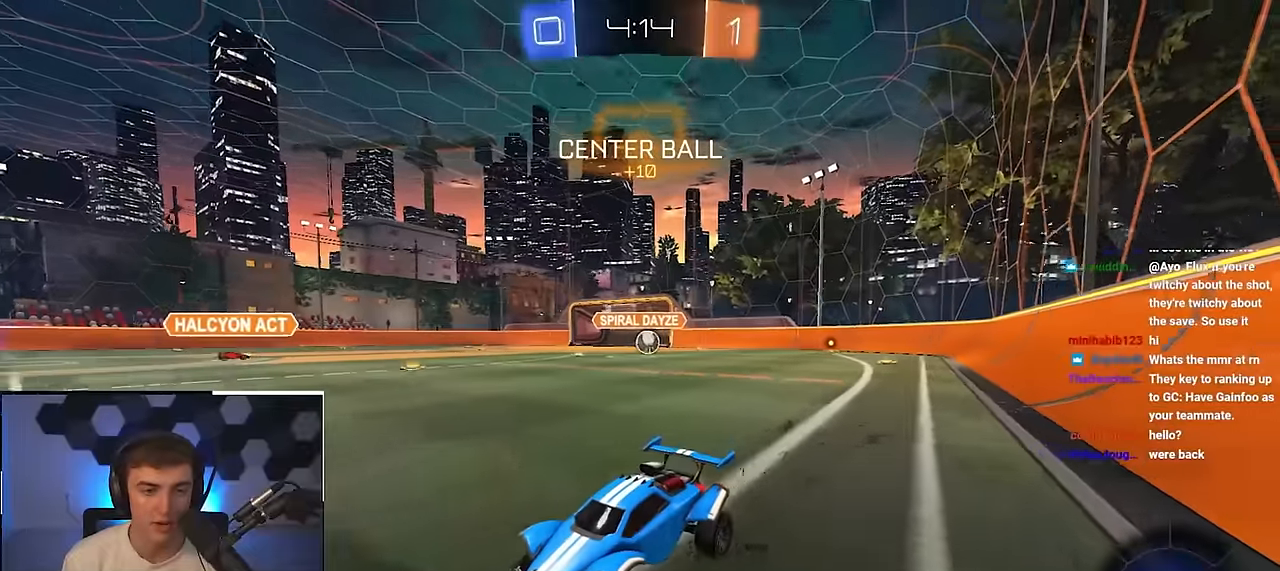
{"buttons": [], "left_stick": "down-left", "right_stick": "center", "events": [[100, "left_stick", "up-left"], [150, "R1", "down"], [317, "R1", "up"], [383, "left_stick", "down-left"]]}
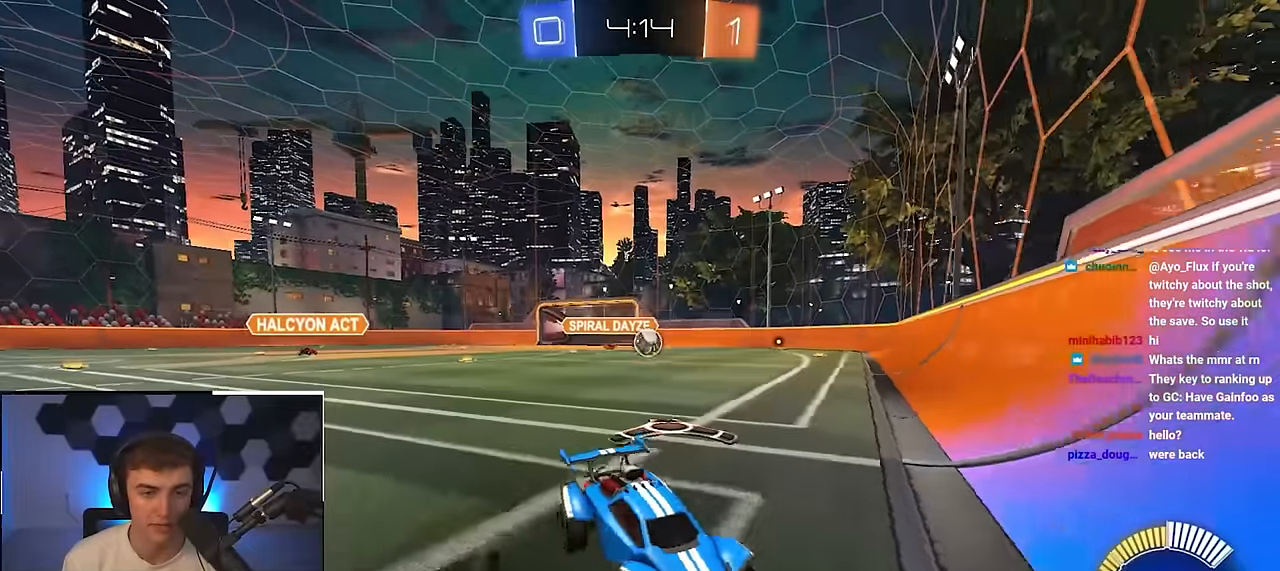
{"buttons": [], "left_stick": "center", "right_stick": "center", "events": [[267, "left_stick", "center"]]}
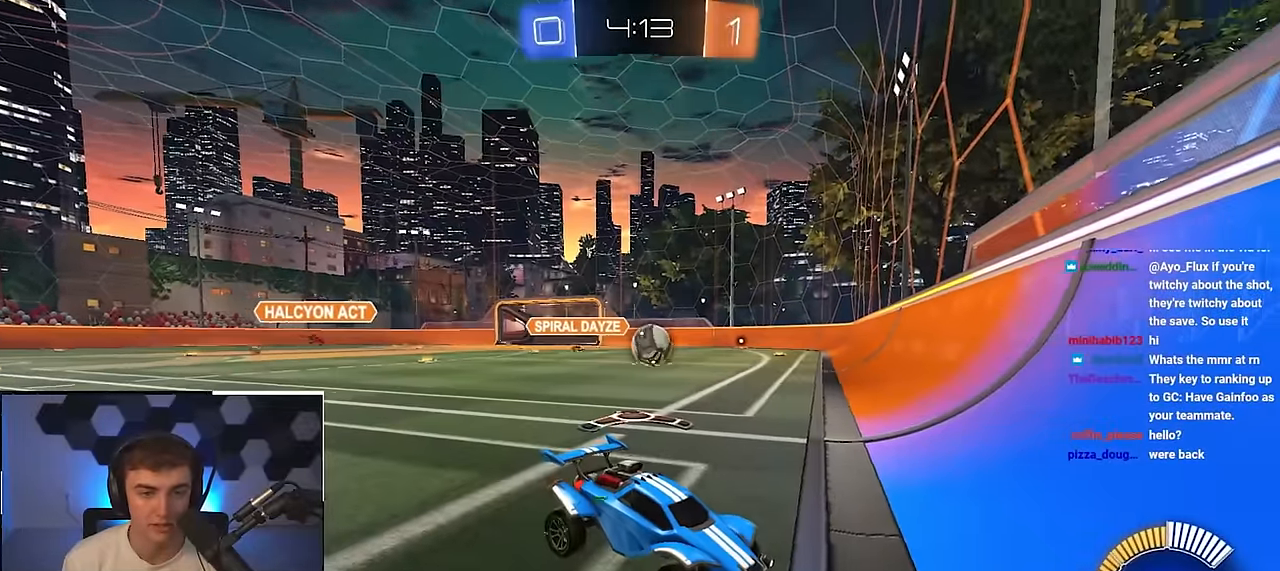
{"buttons": [], "left_stick": "up-left", "right_stick": "center", "events": [[217, "left_stick", "up-left"]]}
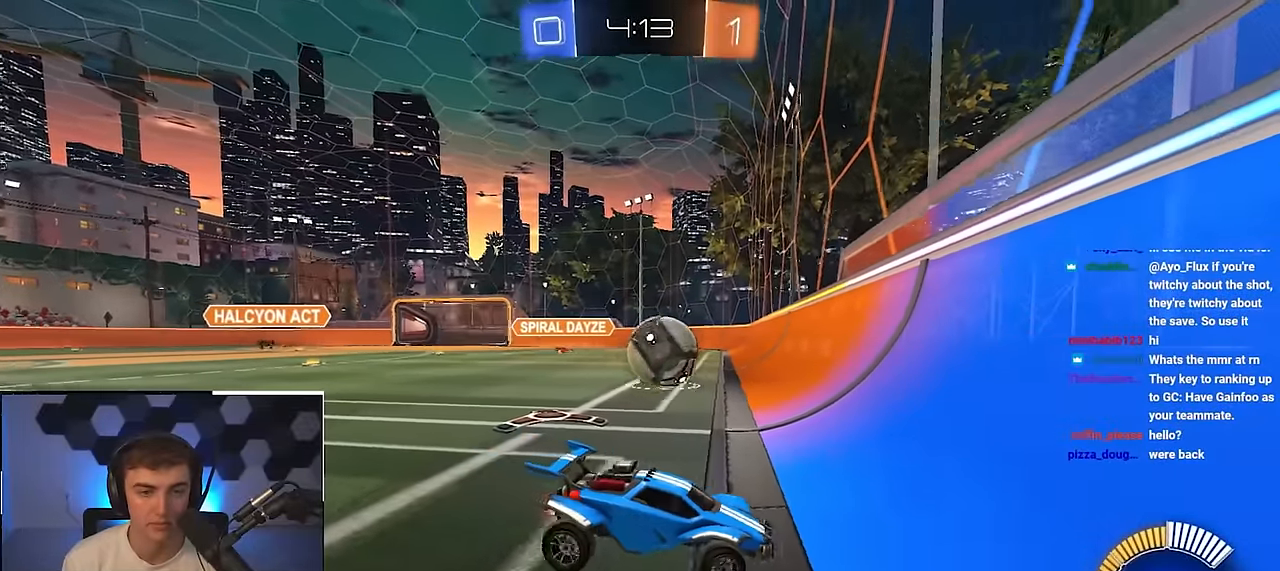
{"buttons": ["L2"], "left_stick": "up", "right_stick": "center", "events": [[100, "L2", "down"], [100, "left_stick", "up"], [233, "left_stick", "up-left"], [433, "left_stick", "up-right"], [483, "left_stick", "up"]]}
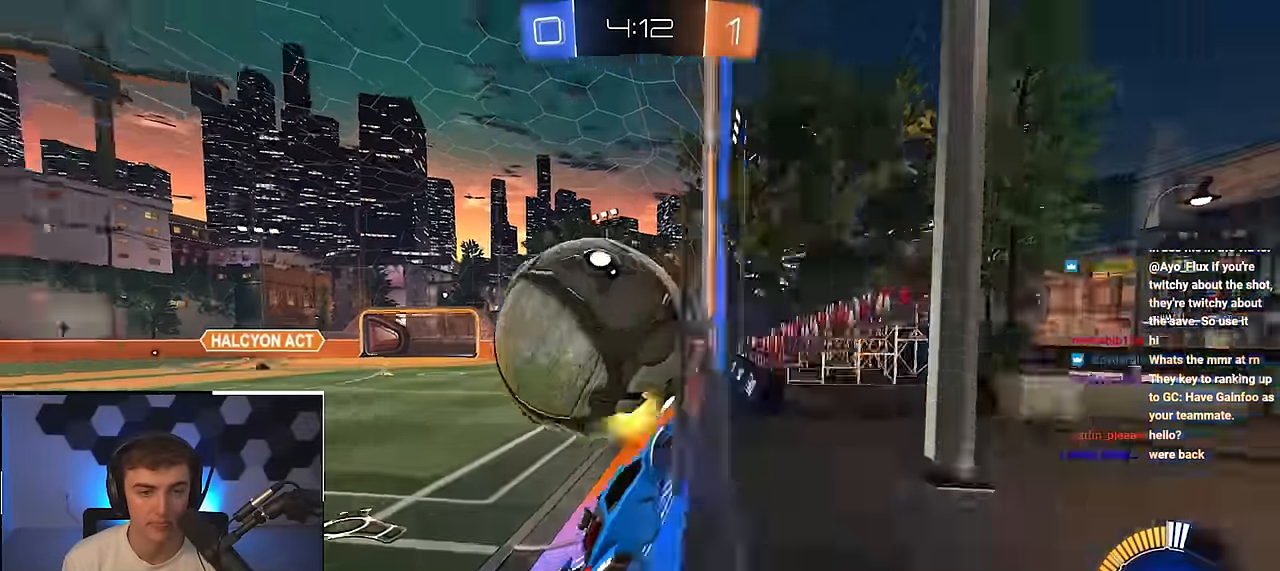
{"buttons": ["SQUARE", "L2"], "left_stick": "down", "right_stick": "center", "events": [[67, "left_stick", "up-left"], [117, "L2", "up"], [167, "left_stick", "up-right"], [283, "CROSS", "down"], [283, "left_stick", "right"], [400, "SQUARE", "down"], [400, "left_stick", "down"], [433, "CROSS", "up"], [450, "L2", "down"]]}
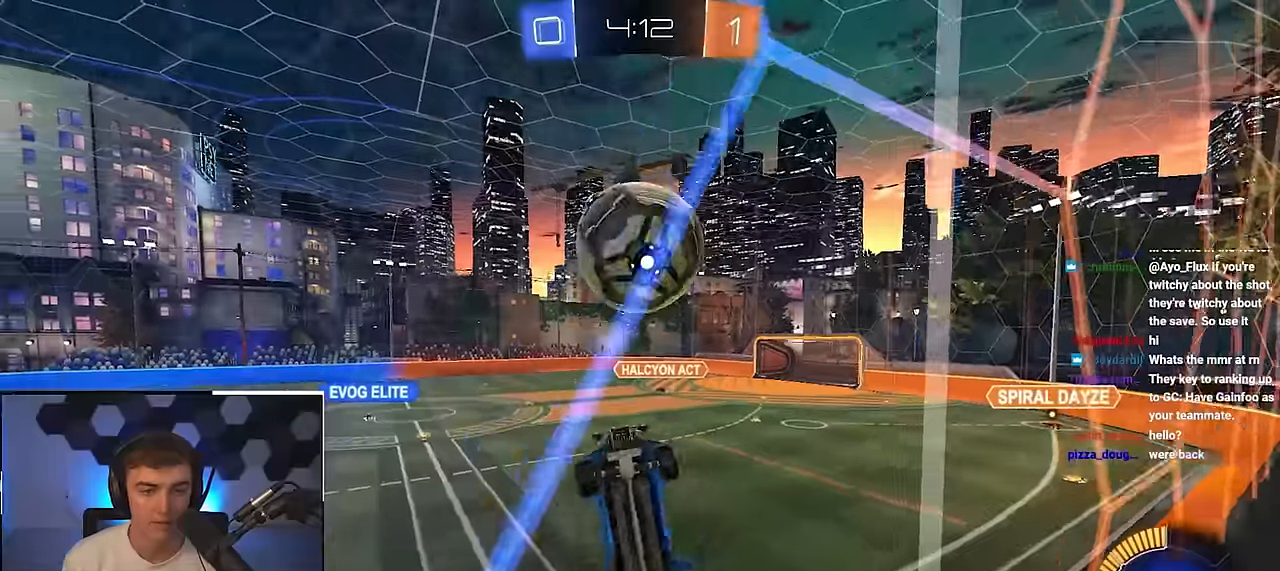
{"buttons": ["SQUARE", "L2"], "left_stick": "up", "right_stick": "center", "events": [[50, "left_stick", "right"], [117, "left_stick", "up"], [183, "left_stick", "down"], [267, "L2", "up"], [317, "SQUARE", "up"], [350, "left_stick", "right"], [367, "L2", "down"], [367, "SQUARE", "down"], [417, "left_stick", "up"]]}
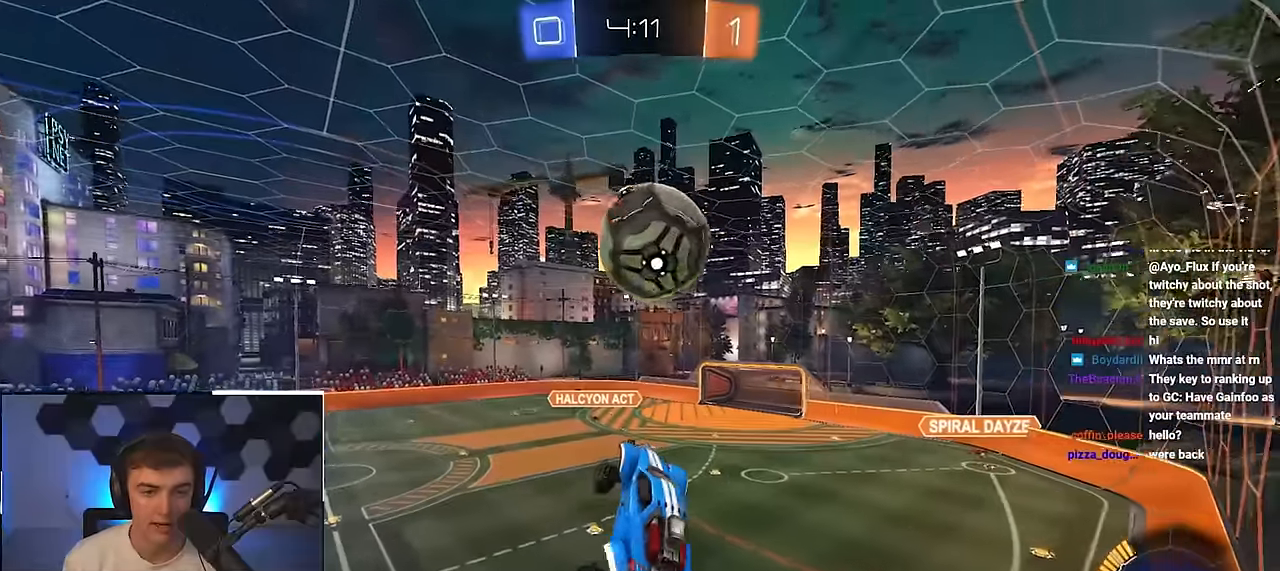
{"buttons": ["SQUARE", "L2"], "left_stick": "down-right", "right_stick": "center", "events": [[67, "left_stick", "right"], [133, "left_stick", "up"], [233, "left_stick", "left"], [333, "L2", "up"], [333, "left_stick", "down-left"], [433, "L2", "down"], [467, "left_stick", "down-right"]]}
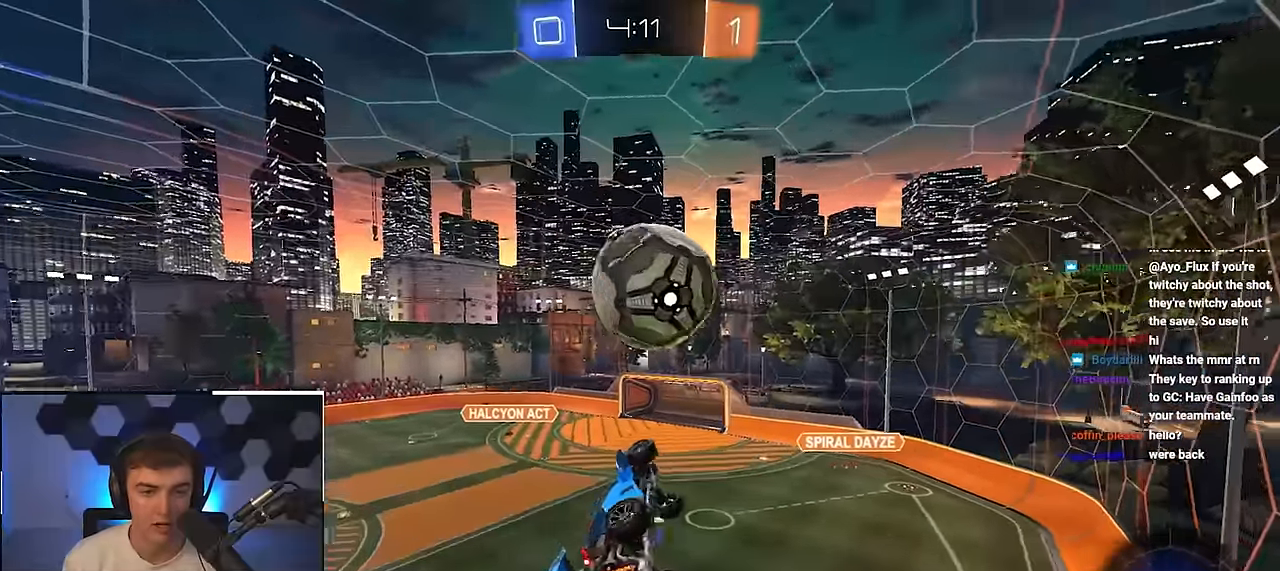
{"buttons": ["SQUARE", "L2"], "left_stick": "down-right", "right_stick": "center", "events": [[100, "left_stick", "up-left"], [200, "left_stick", "down-left"], [300, "SQUARE", "up"], [350, "left_stick", "down-right"], [367, "SQUARE", "down"]]}
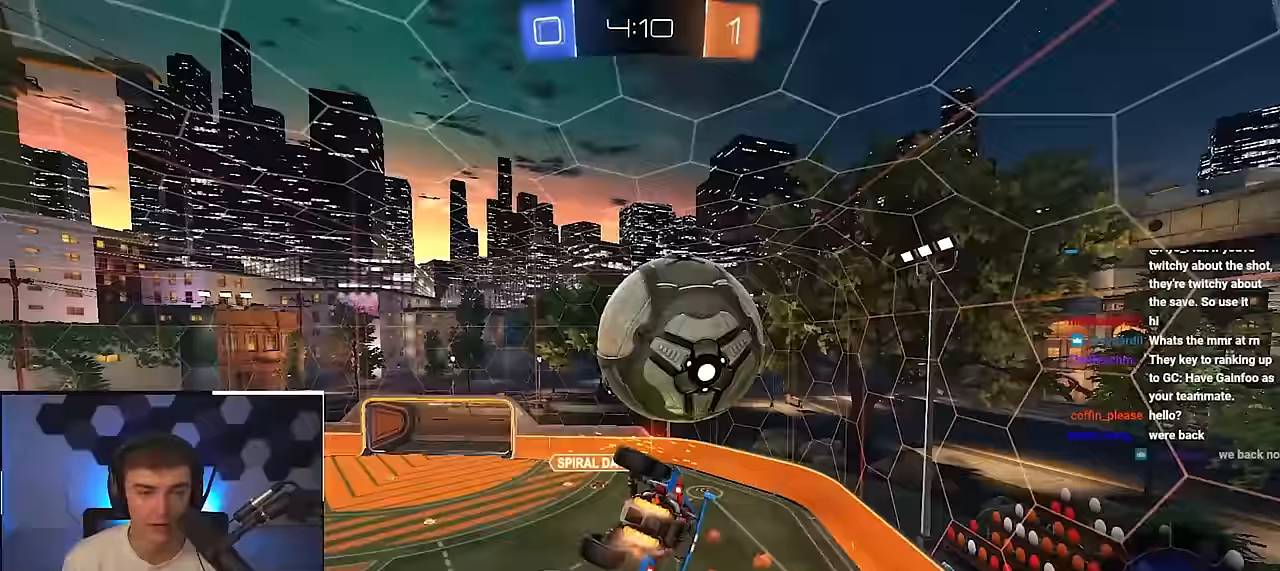
{"buttons": ["SQUARE"], "left_stick": "up-right", "right_stick": "center", "events": [[33, "L2", "up"], [117, "left_stick", "down-left"], [133, "L2", "down"], [233, "SQUARE", "up"], [283, "L2", "up"], [300, "left_stick", "down-right"], [333, "SQUARE", "down"], [367, "left_stick", "up-right"]]}
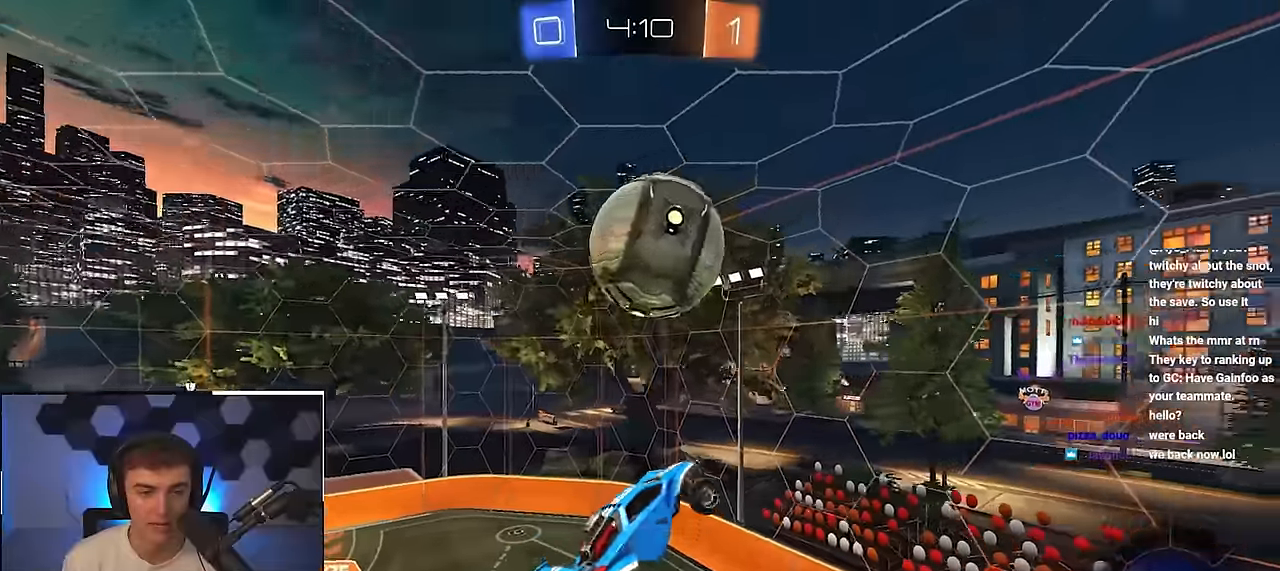
{"buttons": ["SQUARE", "L2"], "left_stick": "down-right", "right_stick": "center", "events": [[17, "L2", "down"], [50, "left_stick", "right"], [150, "left_stick", "center"], [300, "left_stick", "down-left"], [467, "left_stick", "down-right"]]}
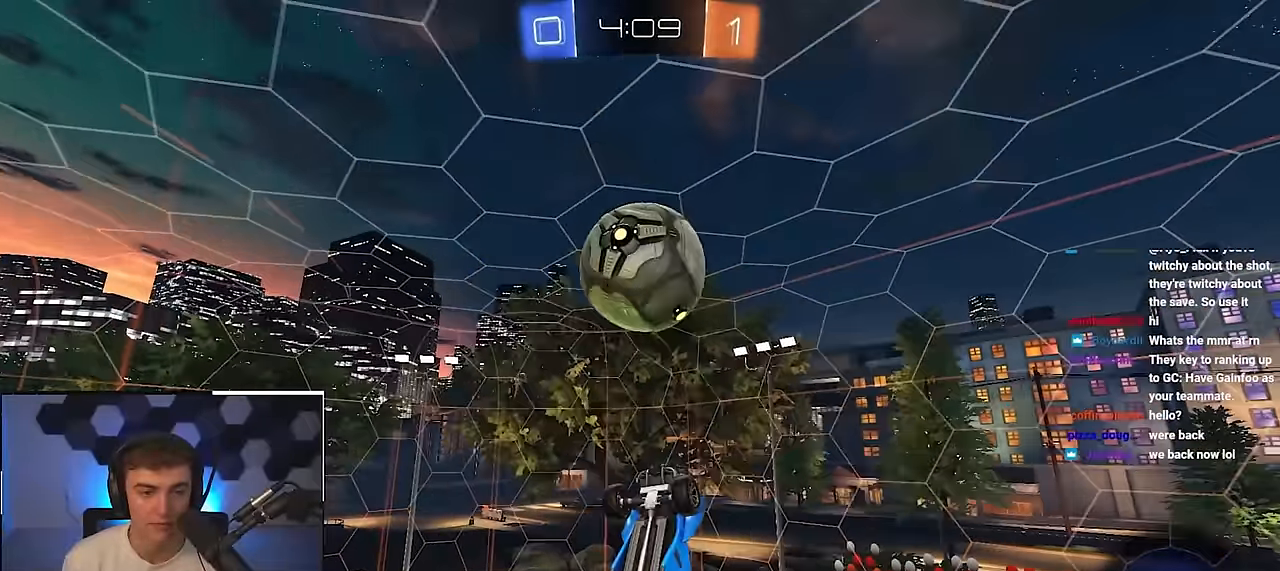
{"buttons": ["L2"], "left_stick": "up", "right_stick": "center", "events": [[117, "left_stick", "up"], [317, "left_stick", "down"], [350, "SQUARE", "up"], [433, "left_stick", "left"], [500, "left_stick", "up"]]}
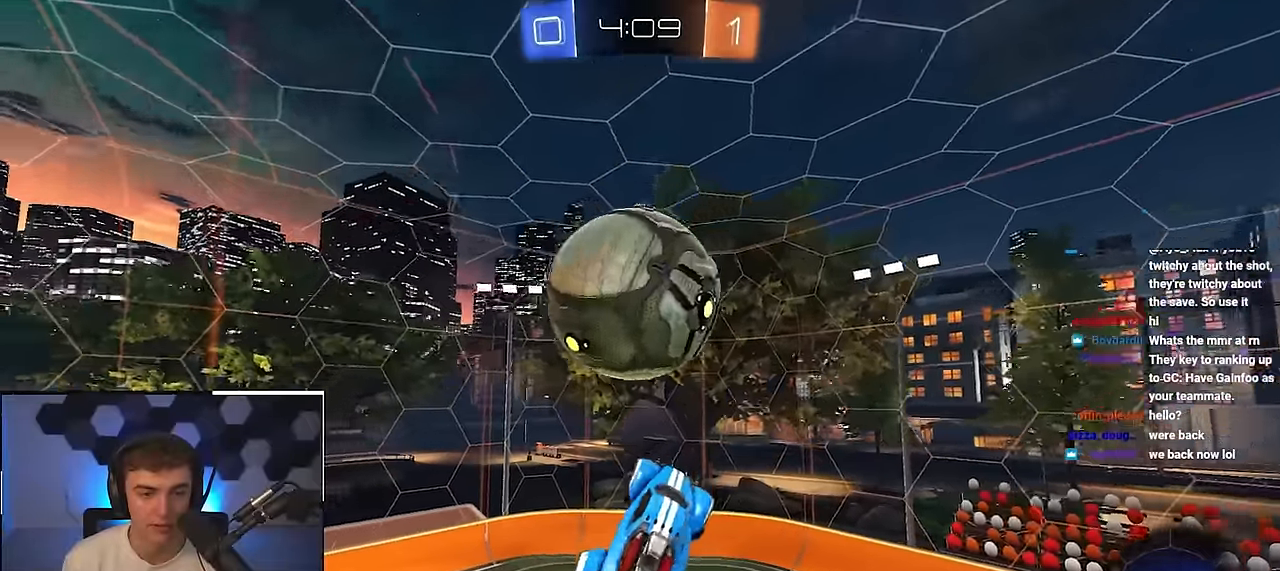
{"buttons": [], "left_stick": "center", "right_stick": "center", "events": [[33, "left_stick", "center"], [100, "left_stick", "up-left"], [217, "left_stick", "center"], [250, "L2", "up"]]}